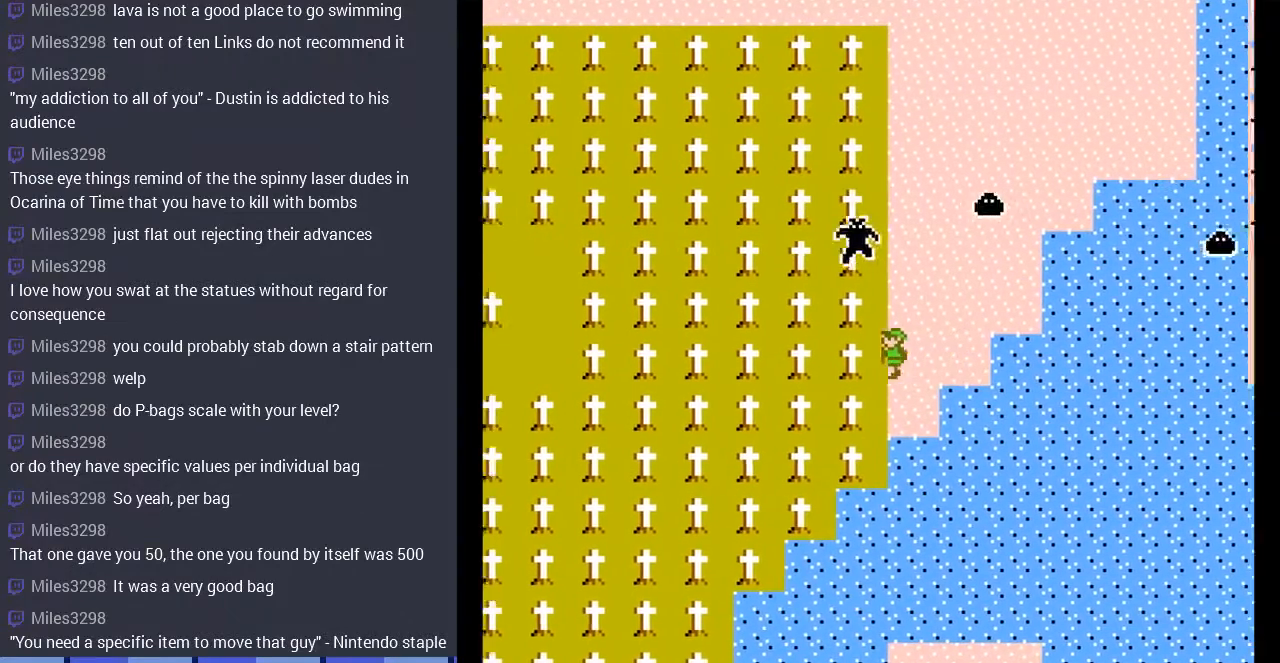
Gameplay with a controller (Nintendo layout); each line is a JSON object with the inputs held at the frame after it. "events" lists button and stick changes between this image and that frame as [ms after this image, input, new state], when the widget could be followed in between. Not read: L3 R3.
{"buttons": ["DPAD_DOWN"], "events": []}
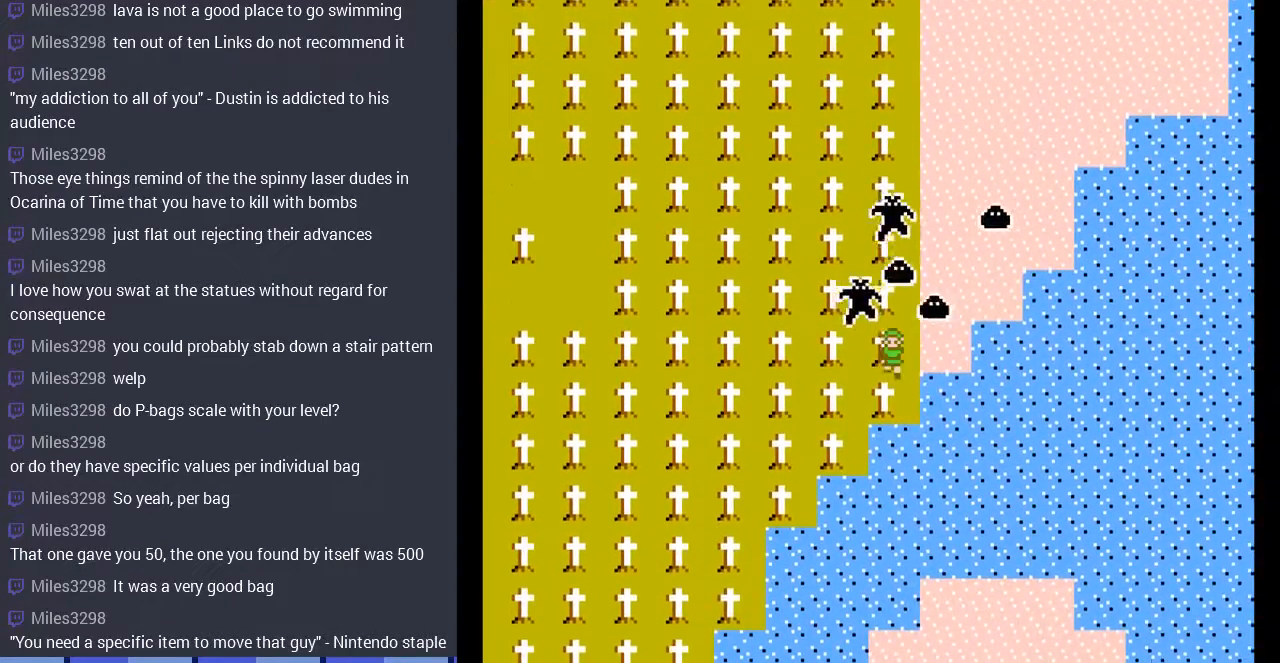
{"buttons": ["DPAD_LEFT"], "events": [[300, "DPAD_LEFT", "down"], [333, "DPAD_DOWN", "up"]]}
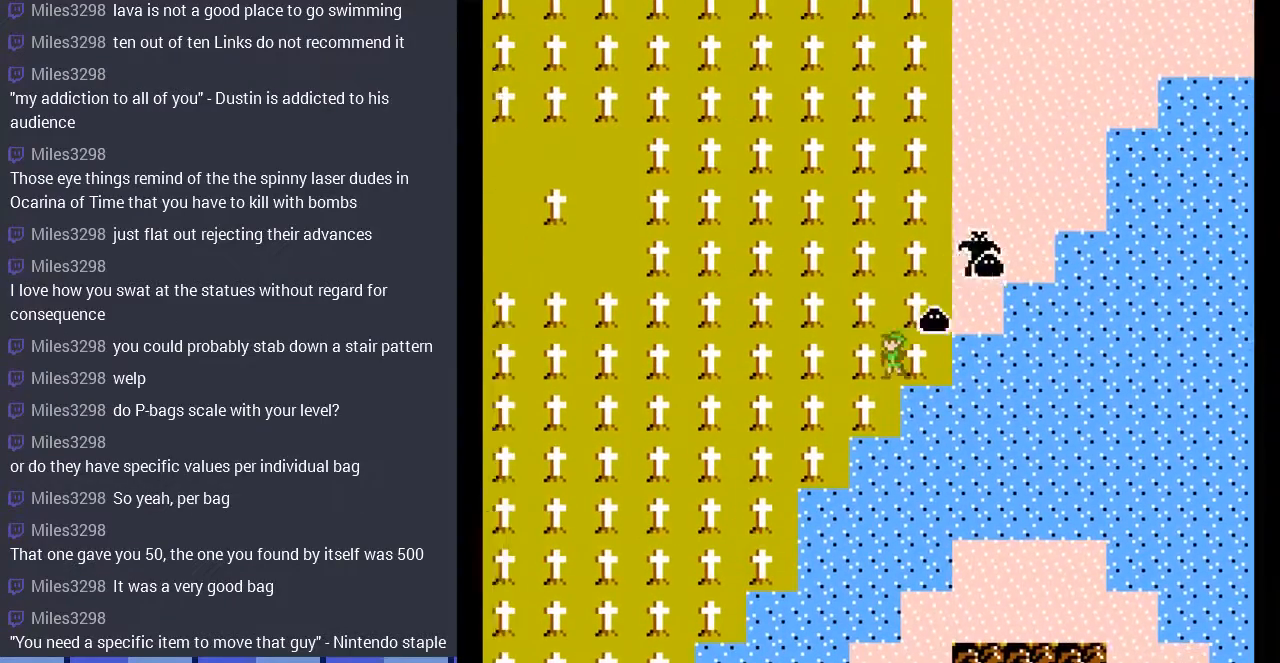
{"buttons": ["DPAD_DOWN", "DPAD_LEFT"], "events": [[500, "DPAD_DOWN", "down"]]}
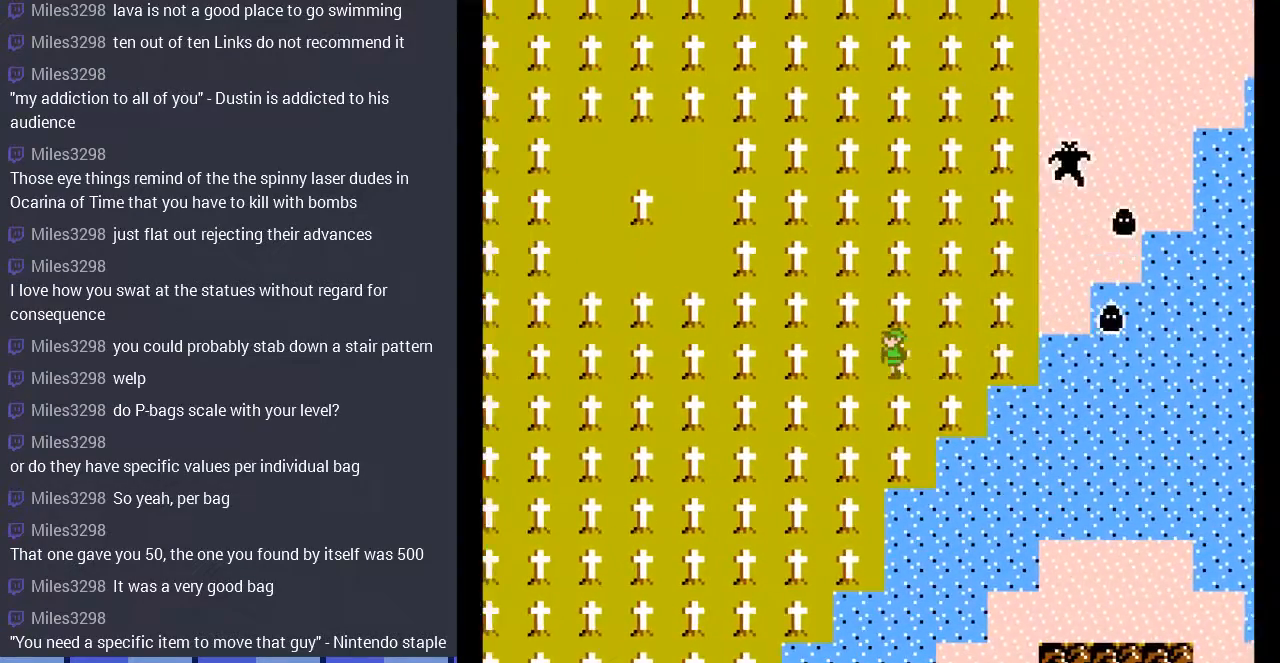
{"buttons": ["DPAD_DOWN"], "events": [[33, "DPAD_LEFT", "up"]]}
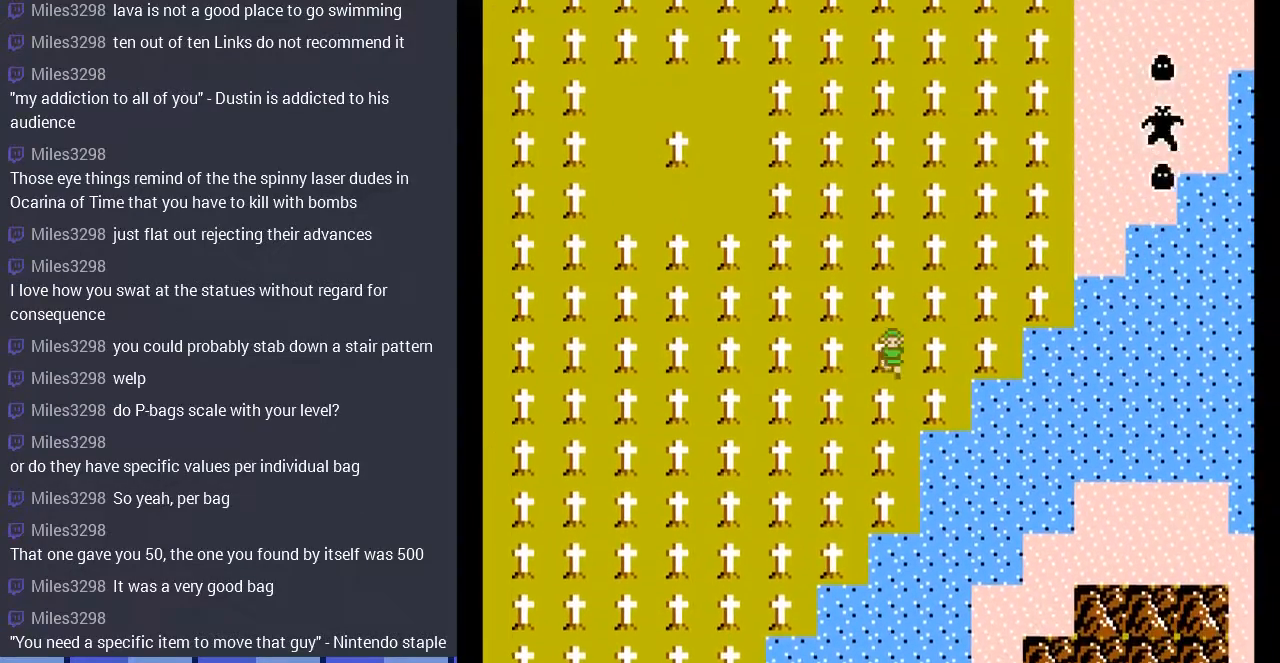
{"buttons": ["DPAD_DOWN"], "events": []}
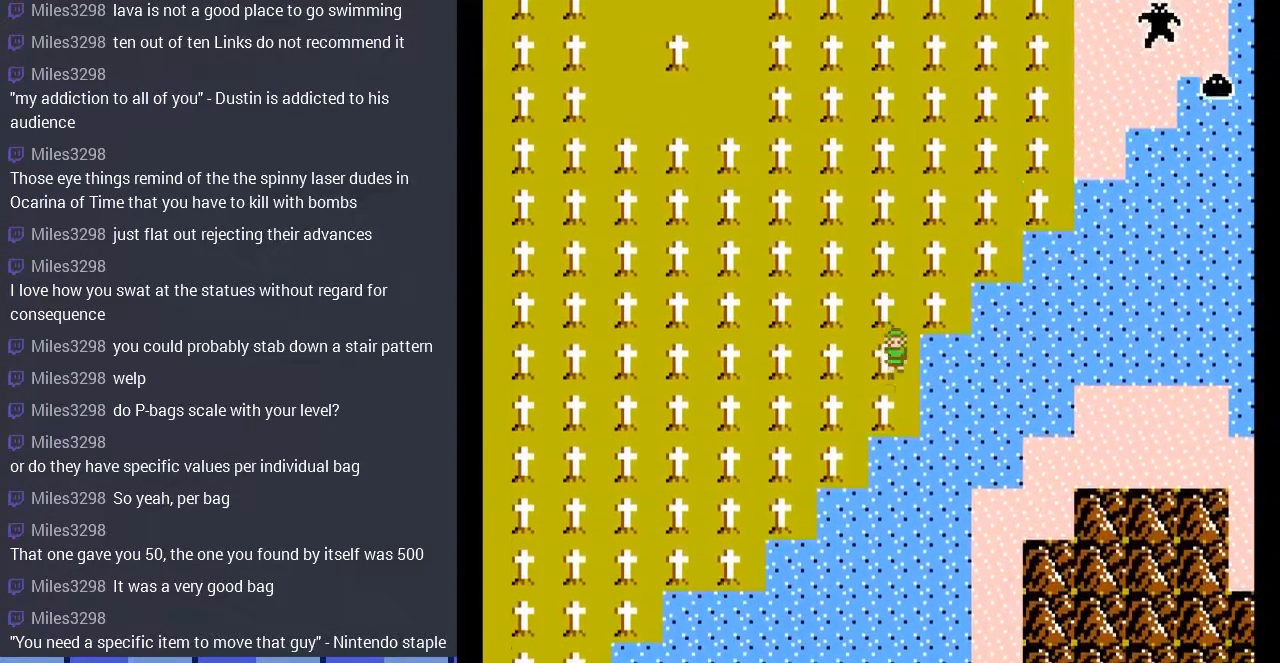
{"buttons": ["DPAD_DOWN"], "events": []}
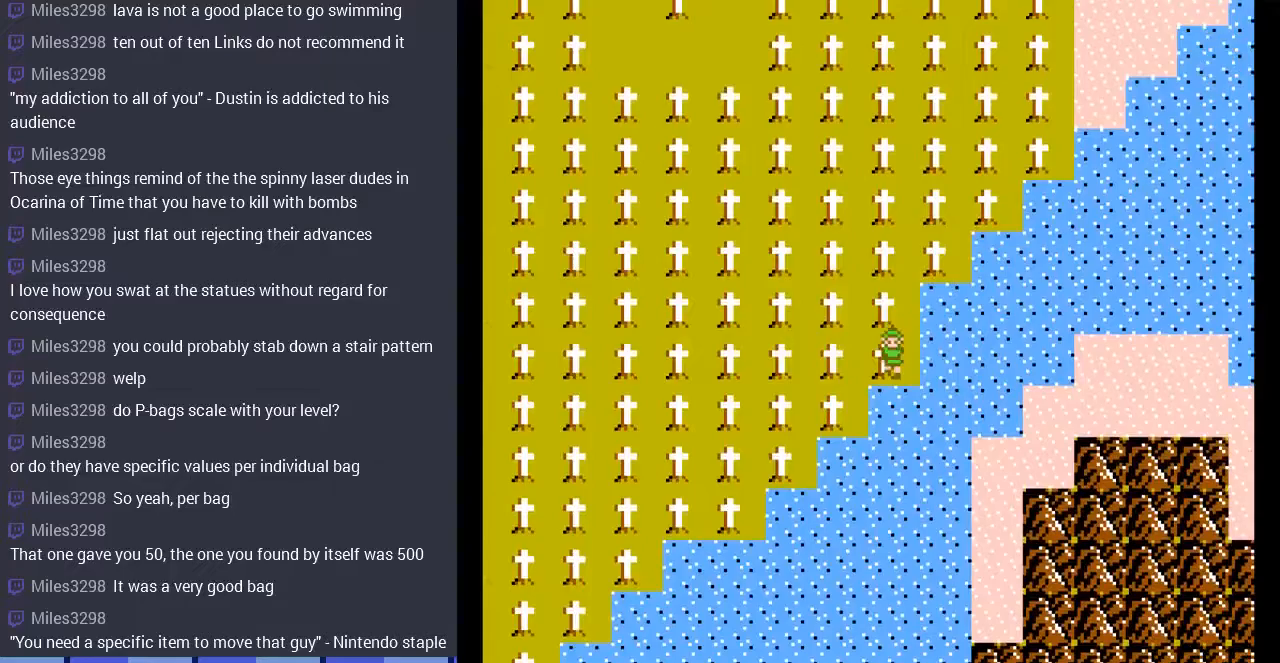
{"buttons": ["DPAD_DOWN"], "events": [[33, "DPAD_LEFT", "down"], [67, "DPAD_DOWN", "up"], [367, "DPAD_DOWN", "down"], [400, "DPAD_LEFT", "up"]]}
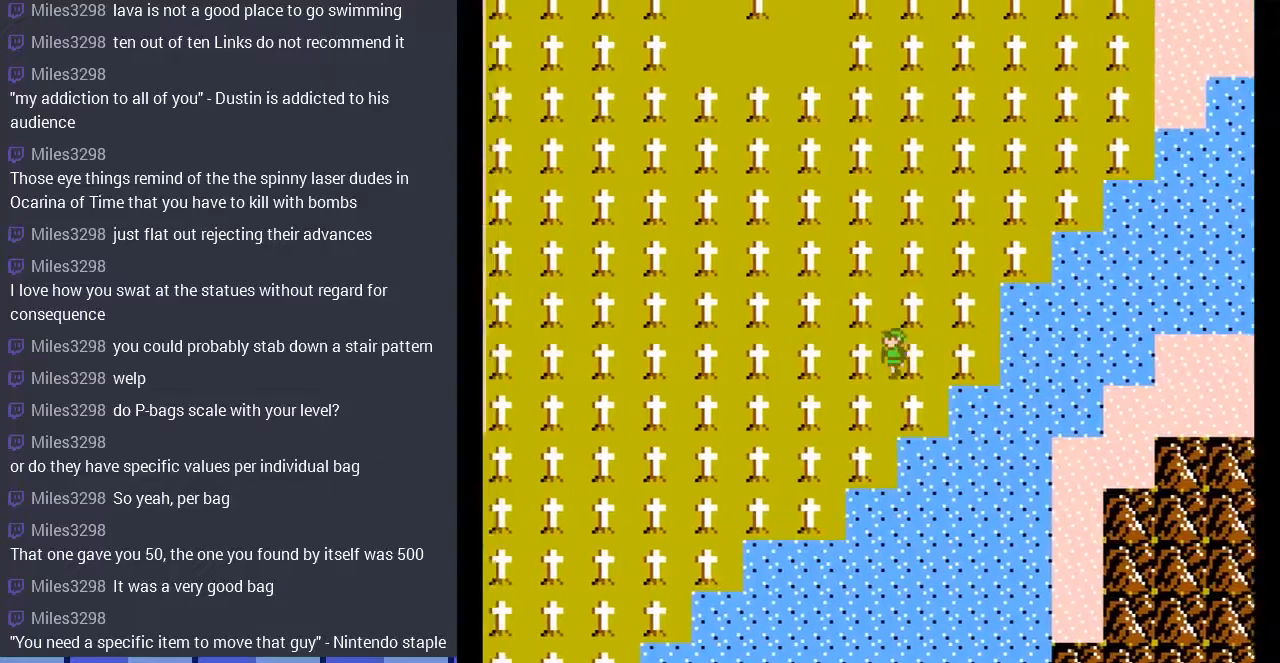
{"buttons": ["DPAD_DOWN"], "events": []}
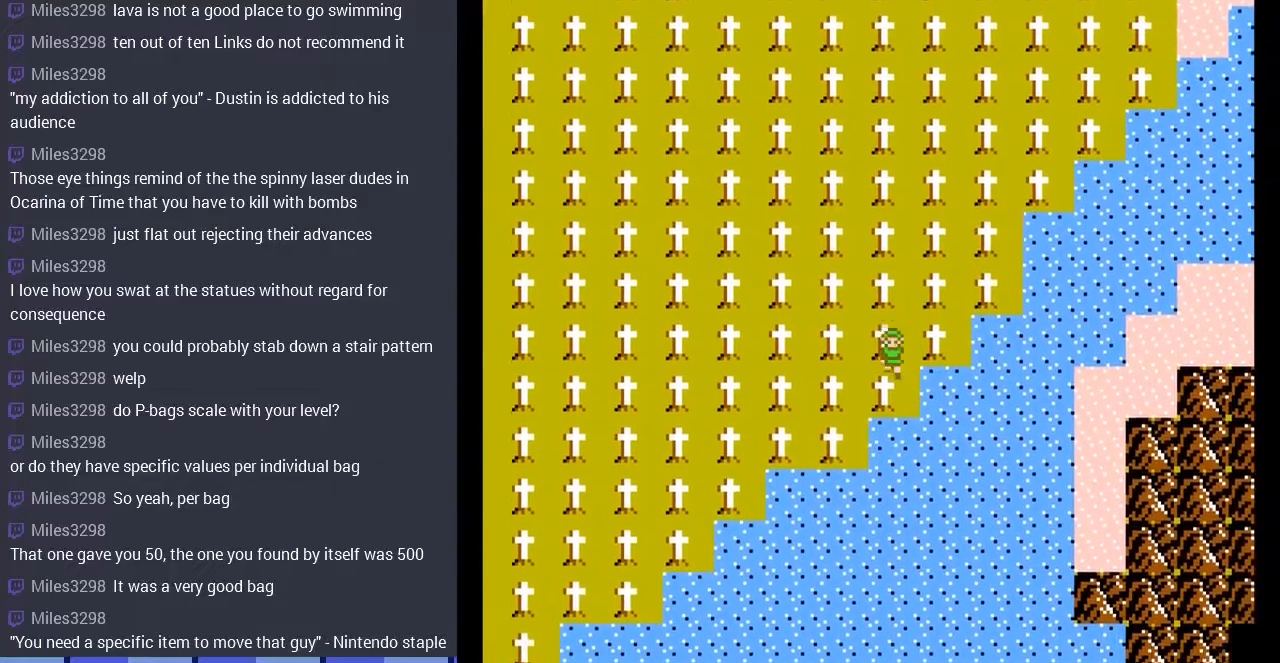
{"buttons": ["DPAD_DOWN"], "events": [[233, "DPAD_DOWN", "up"], [233, "DPAD_LEFT", "down"], [500, "DPAD_DOWN", "down"], [500, "DPAD_LEFT", "up"]]}
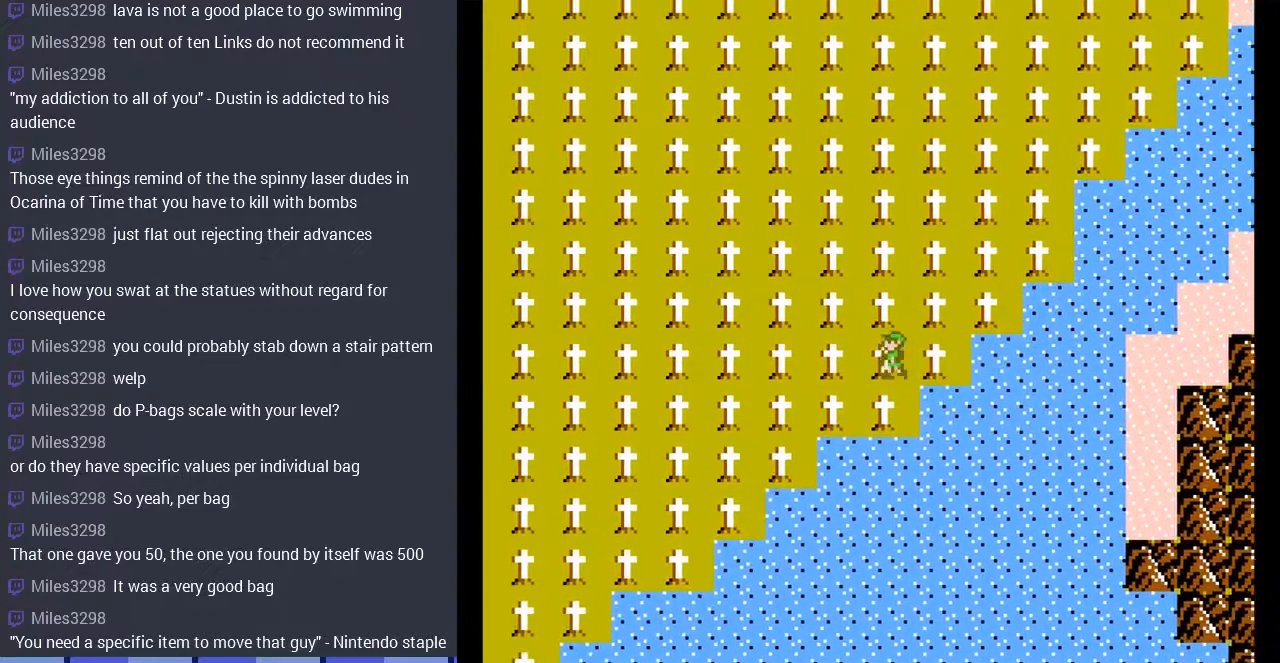
{"buttons": ["DPAD_LEFT"], "events": [[500, "DPAD_DOWN", "up"], [500, "DPAD_LEFT", "down"]]}
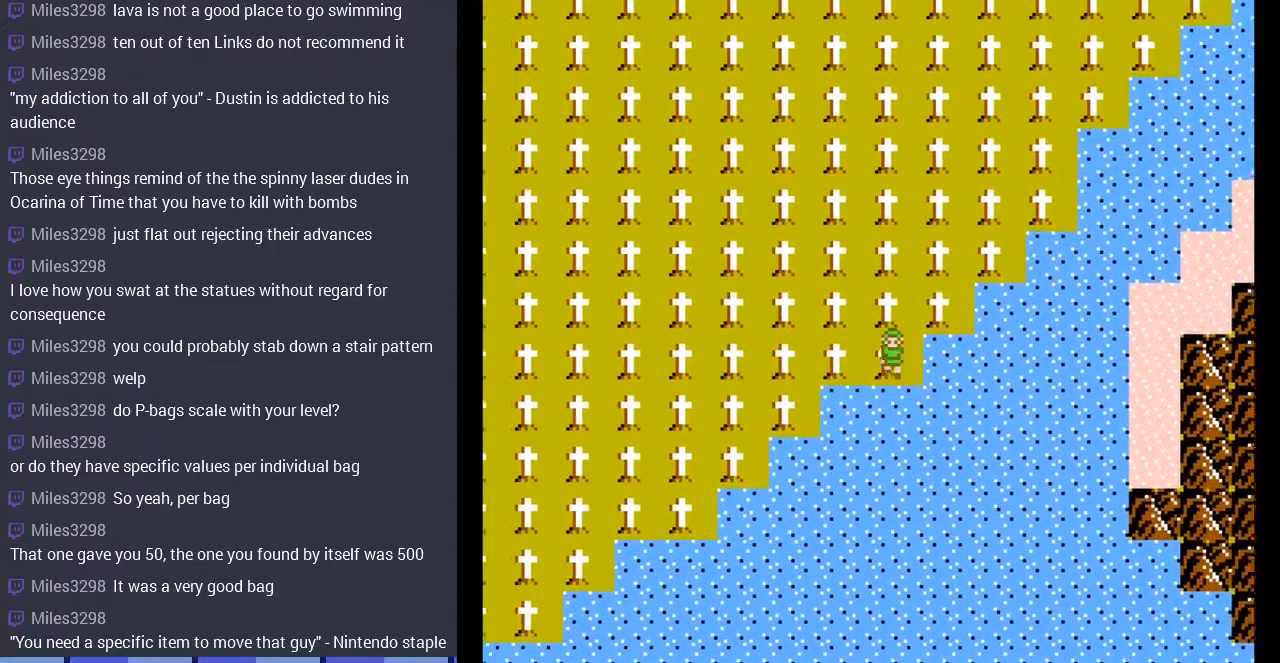
{"buttons": ["DPAD_LEFT"], "events": [[233, "DPAD_DOWN", "down"], [267, "DPAD_LEFT", "up"], [400, "DPAD_LEFT", "down"], [433, "DPAD_DOWN", "up"]]}
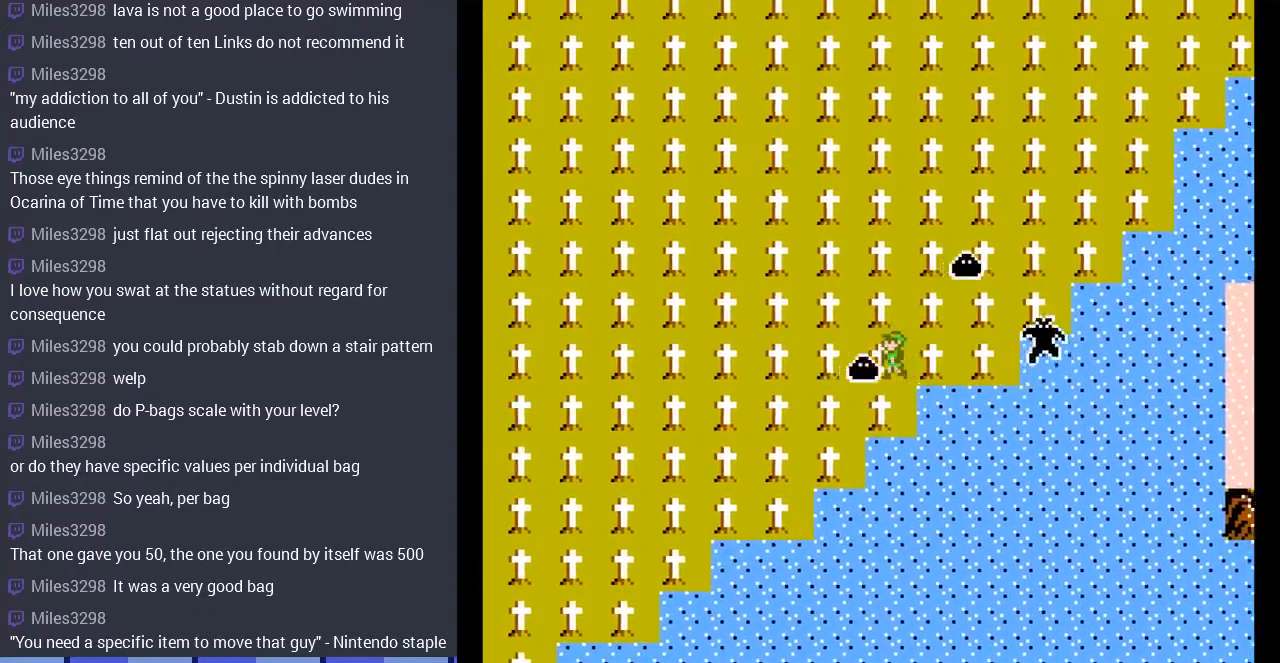
{"buttons": [], "events": [[400, "DPAD_LEFT", "up"]]}
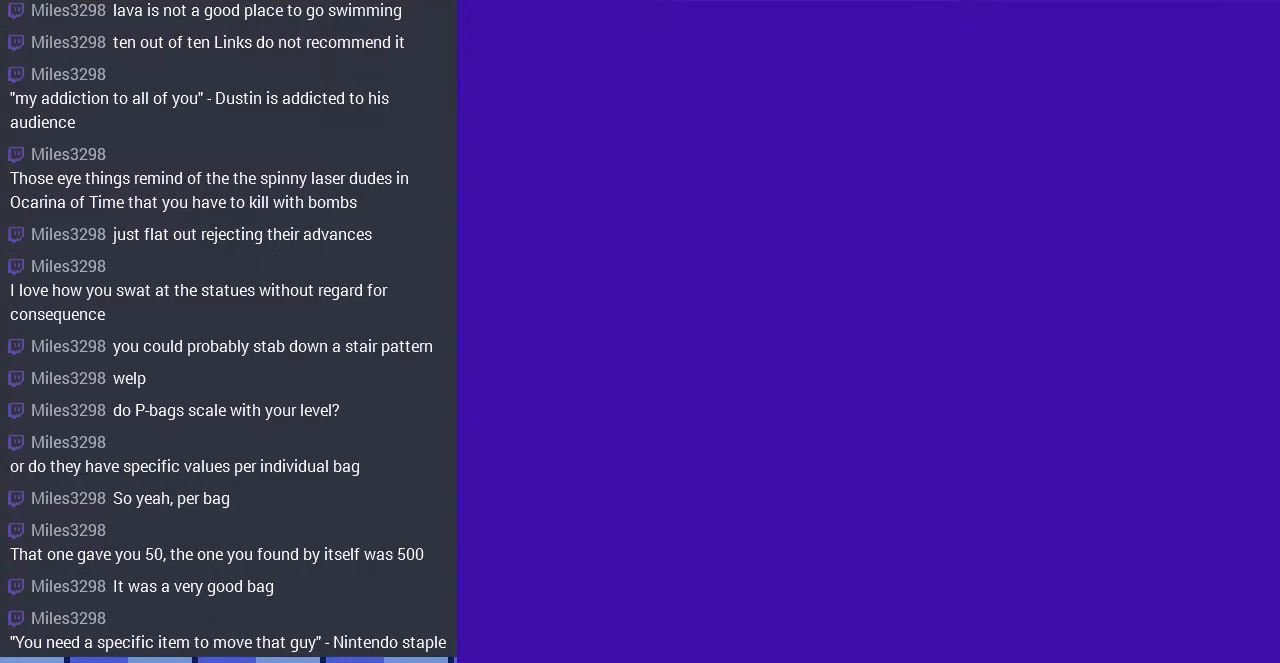
{"buttons": ["DPAD_LEFT"], "events": [[367, "DPAD_LEFT", "down"]]}
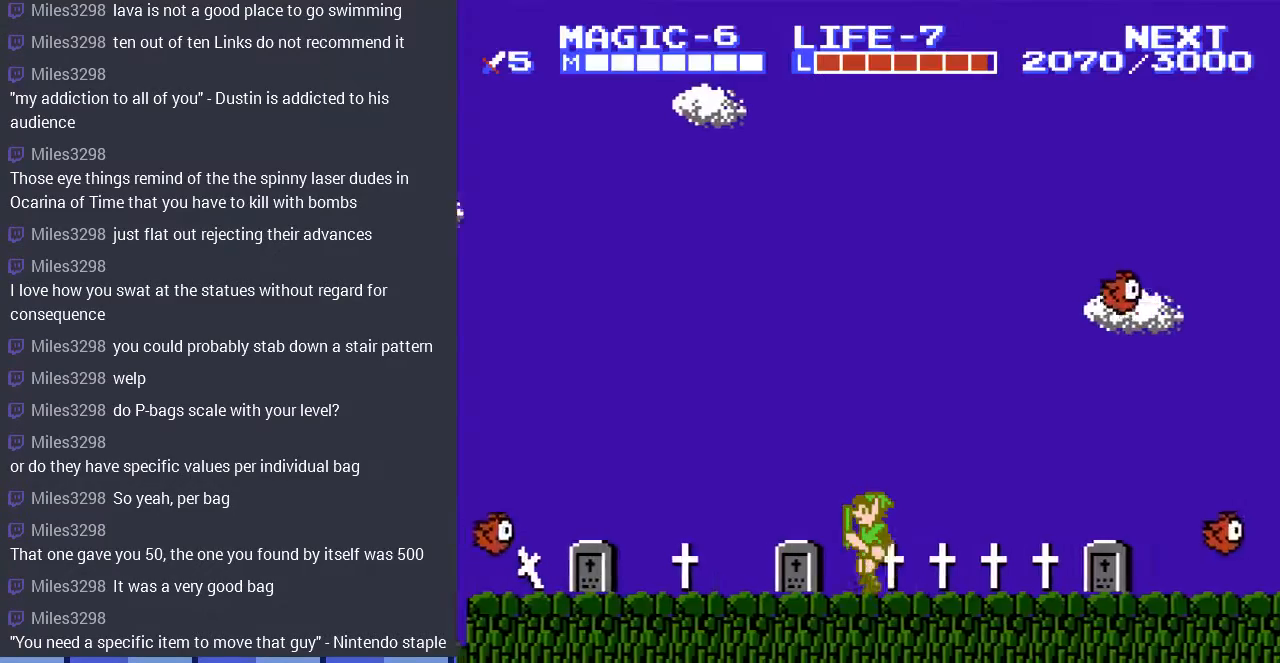
{"buttons": ["DPAD_LEFT"], "events": [[367, "DPAD_LEFT", "up"], [467, "DPAD_LEFT", "down"]]}
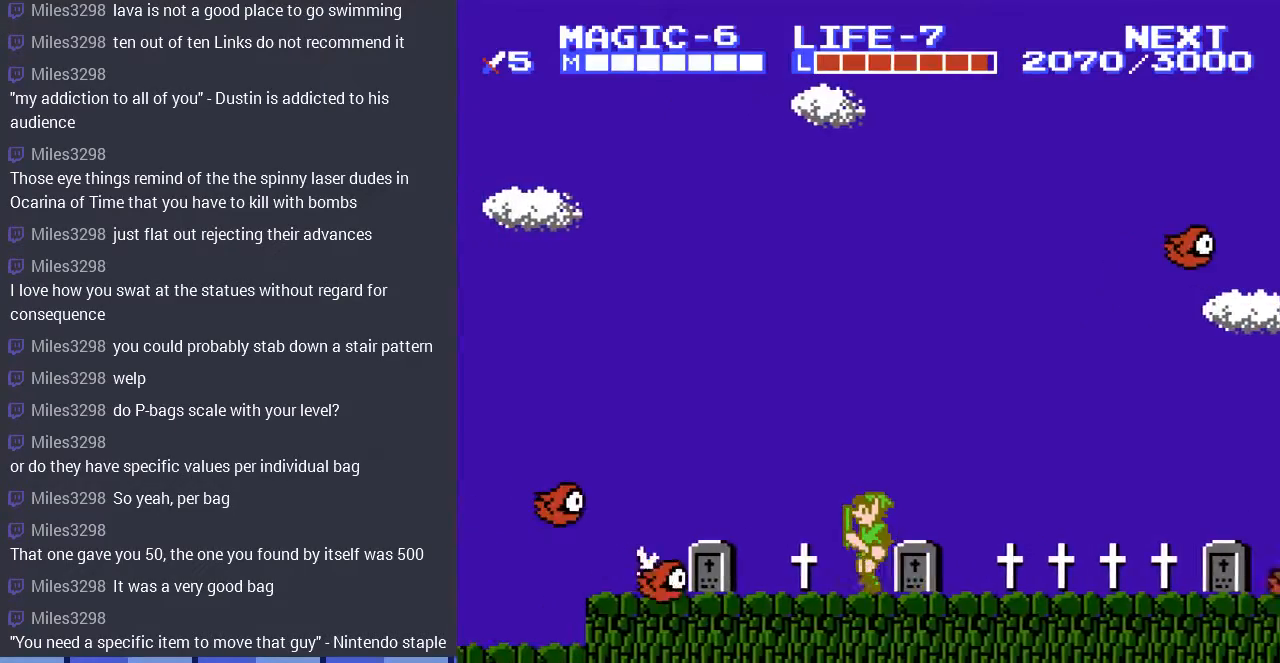
{"buttons": ["DPAD_DOWN"], "events": [[100, "DPAD_LEFT", "up"], [233, "A", "down"], [233, "DPAD_LEFT", "down"], [300, "DPAD_DOWN", "down"], [333, "DPAD_LEFT", "up"], [500, "A", "up"]]}
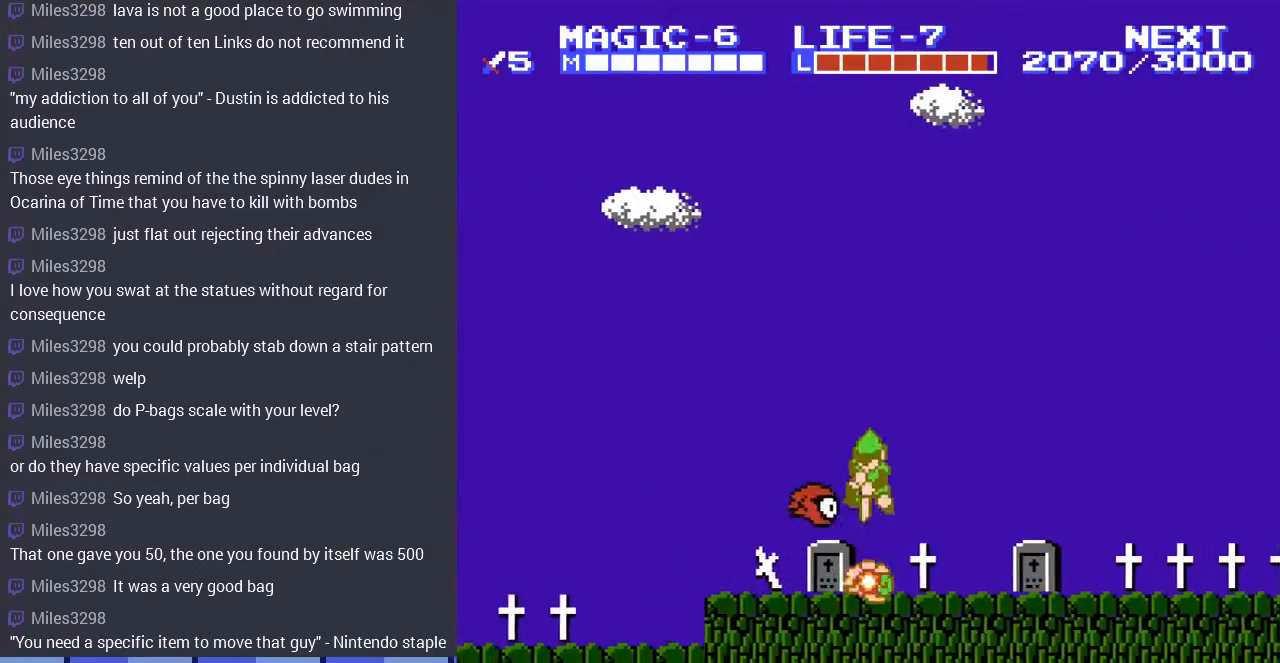
{"buttons": ["DPAD_LEFT"], "events": [[133, "A", "down"], [300, "A", "up"], [433, "DPAD_DOWN", "up"], [467, "DPAD_LEFT", "down"]]}
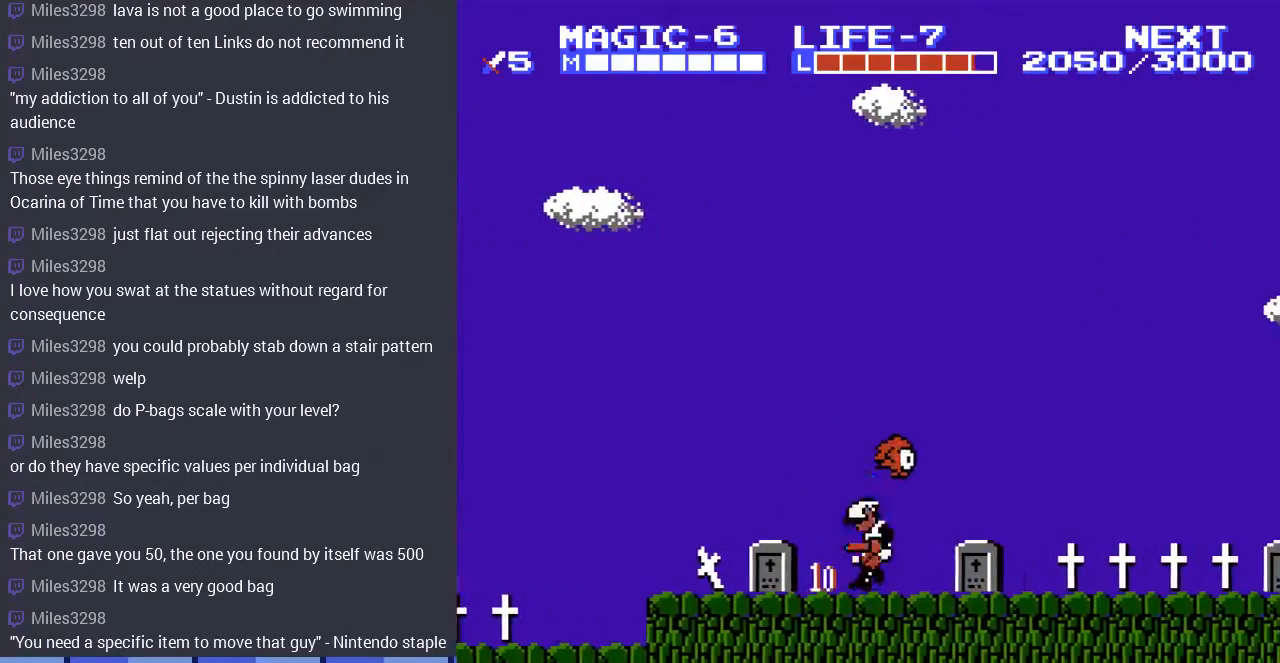
{"buttons": ["A", "DPAD_UP", "DPAD_LEFT"], "events": [[300, "A", "down"], [300, "DPAD_UP", "down"]]}
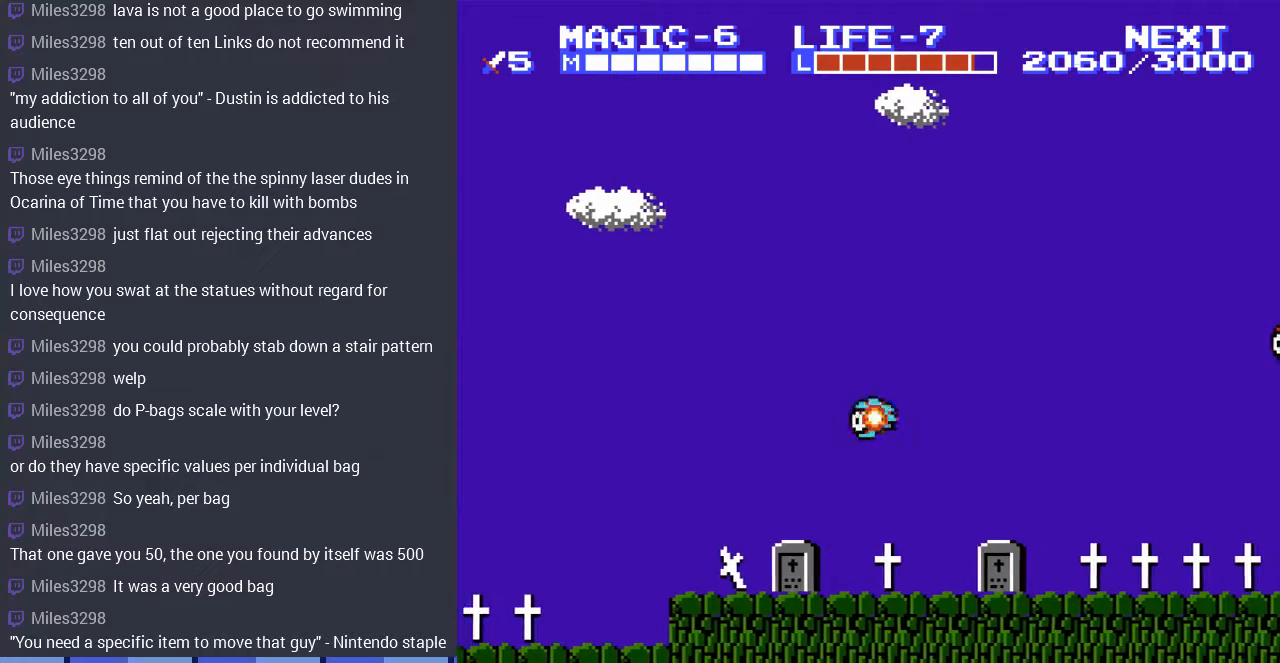
{"buttons": ["DPAD_UP"], "events": [[67, "A", "up"], [167, "DPAD_LEFT", "up"], [200, "DPAD_RIGHT", "down"], [500, "DPAD_RIGHT", "up"]]}
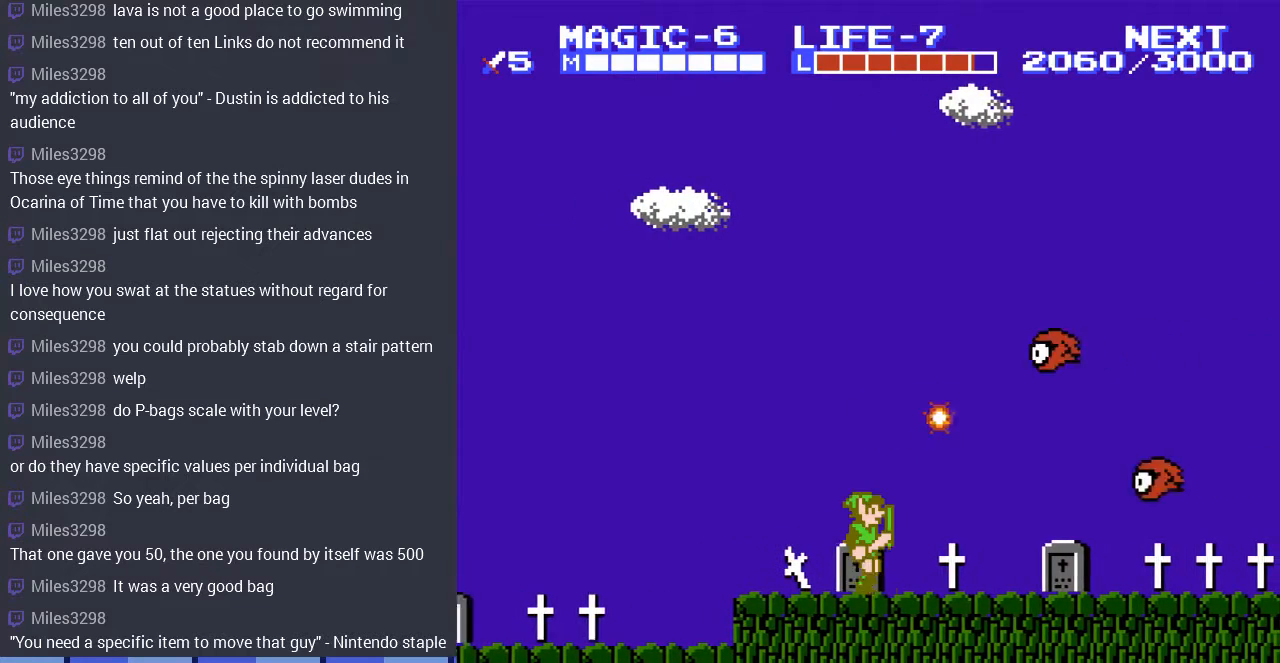
{"buttons": ["A", "DPAD_UP"], "events": [[33, "DPAD_UP", "up"], [233, "DPAD_UP", "down"], [400, "A", "down"]]}
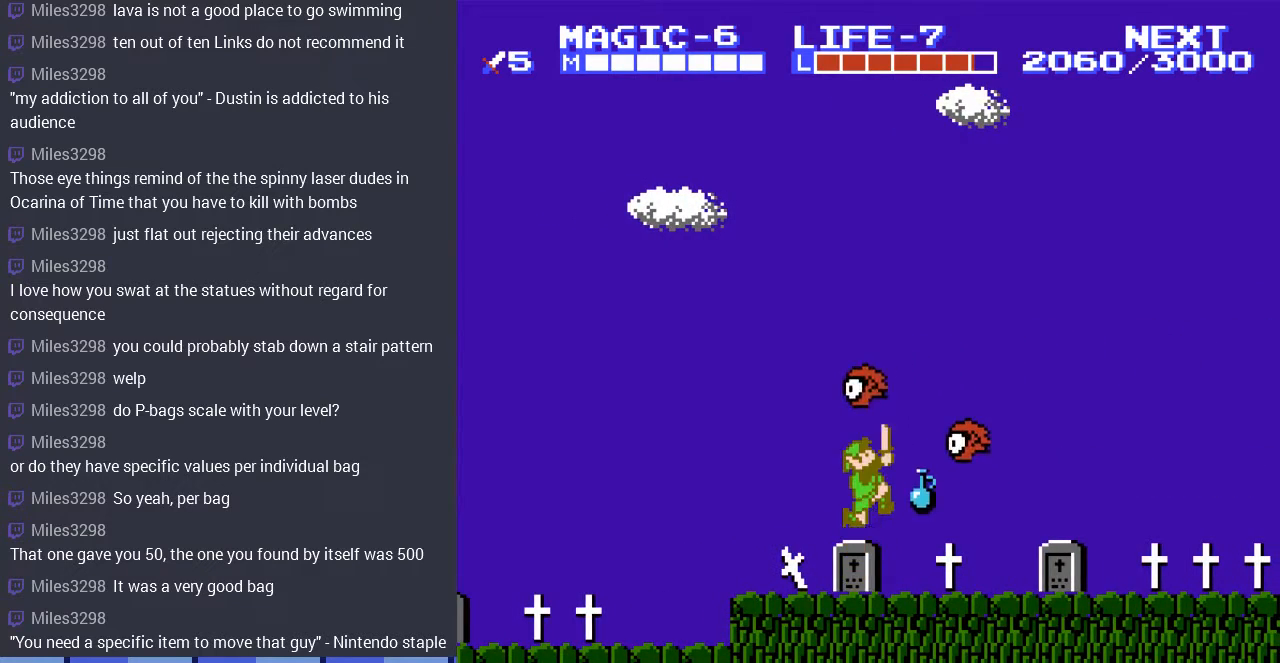
{"buttons": ["A", "DPAD_UP"], "events": [[33, "DPAD_LEFT", "down"], [133, "A", "up"], [200, "DPAD_LEFT", "up"], [267, "DPAD_RIGHT", "down"], [267, "DPAD_UP", "up"], [400, "DPAD_UP", "down"], [467, "A", "down"], [467, "DPAD_RIGHT", "up"]]}
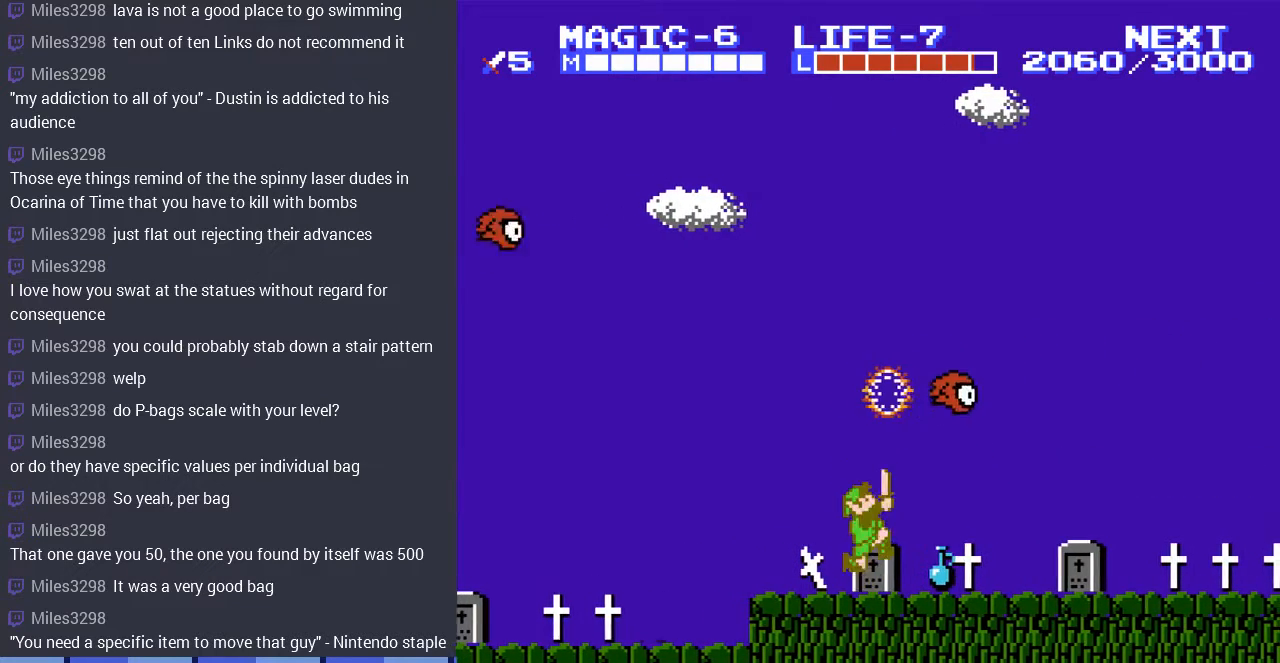
{"buttons": ["DPAD_LEFT"], "events": [[133, "DPAD_RIGHT", "down"], [200, "DPAD_UP", "up"], [267, "A", "up"], [400, "DPAD_RIGHT", "up"], [500, "DPAD_LEFT", "down"]]}
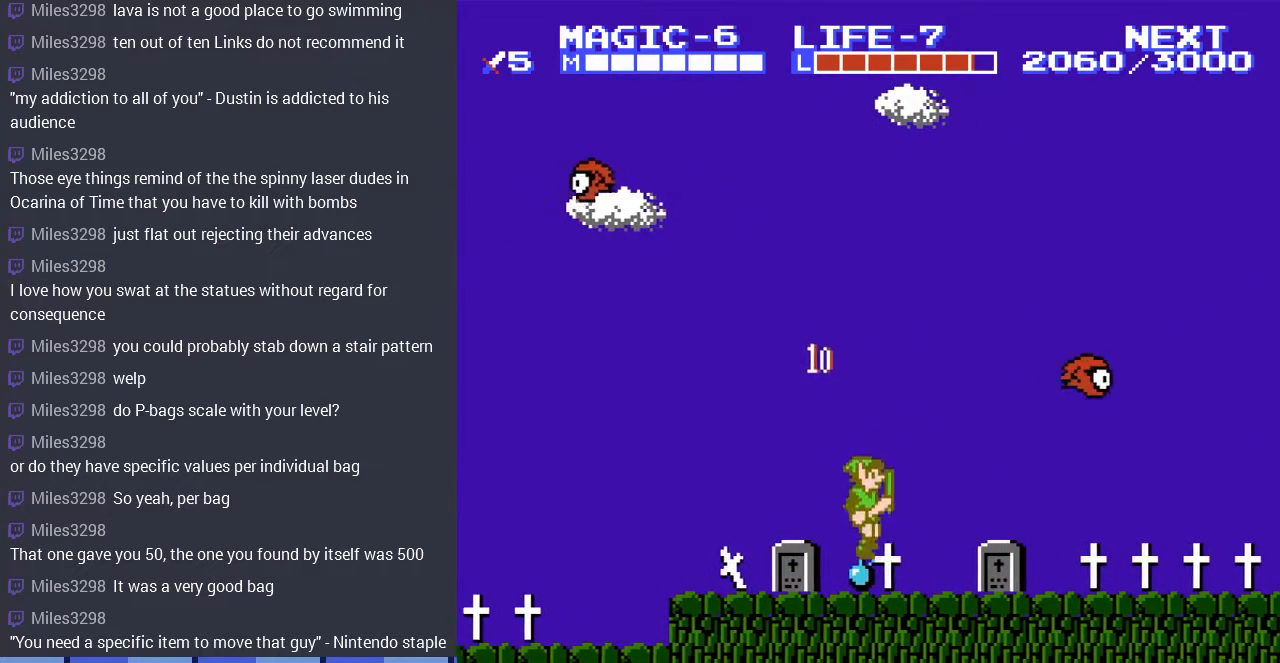
{"buttons": ["DPAD_LEFT"], "events": [[233, "DPAD_DOWN", "down"], [233, "DPAD_LEFT", "up"], [333, "B", "down"], [433, "B", "up"], [433, "DPAD_LEFT", "down"], [467, "DPAD_DOWN", "up"]]}
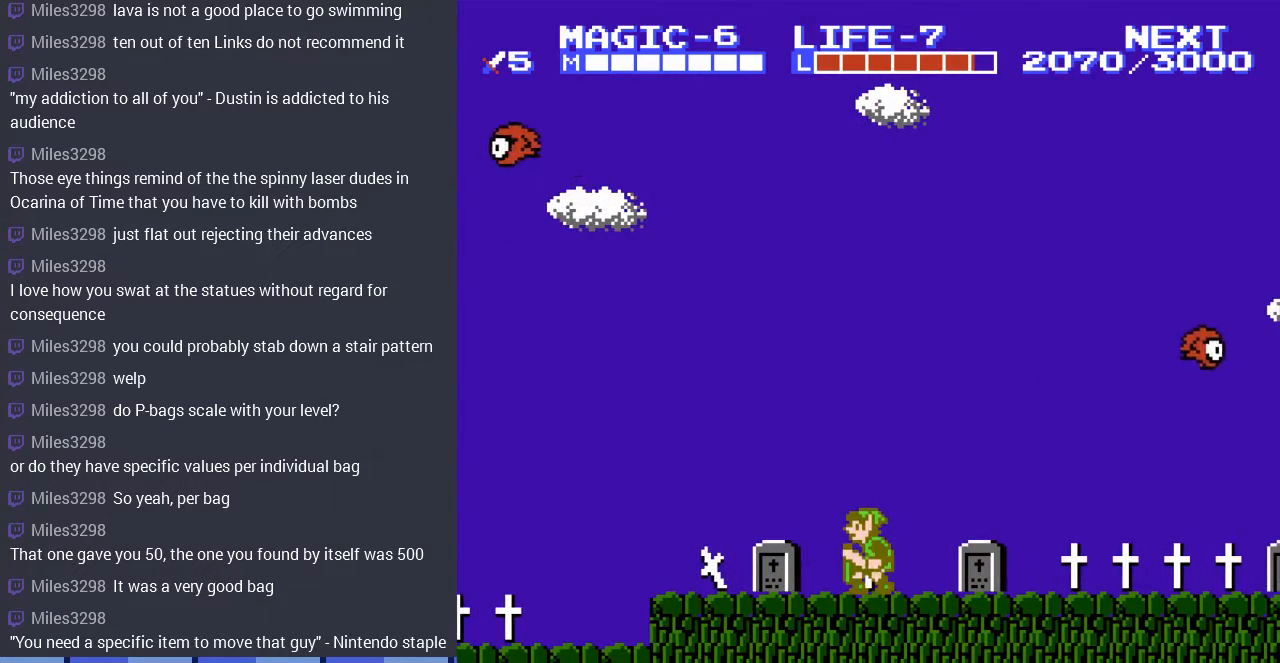
{"buttons": ["DPAD_LEFT"], "events": [[167, "A", "down"], [333, "A", "up"]]}
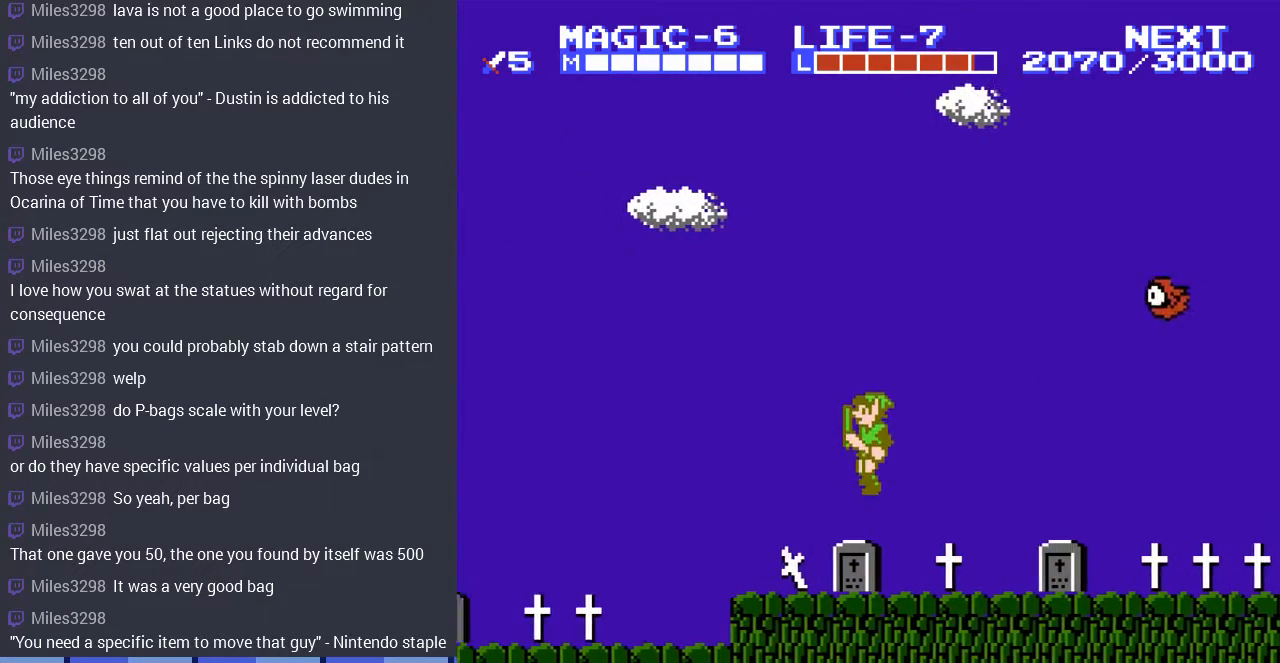
{"buttons": ["DPAD_LEFT"], "events": []}
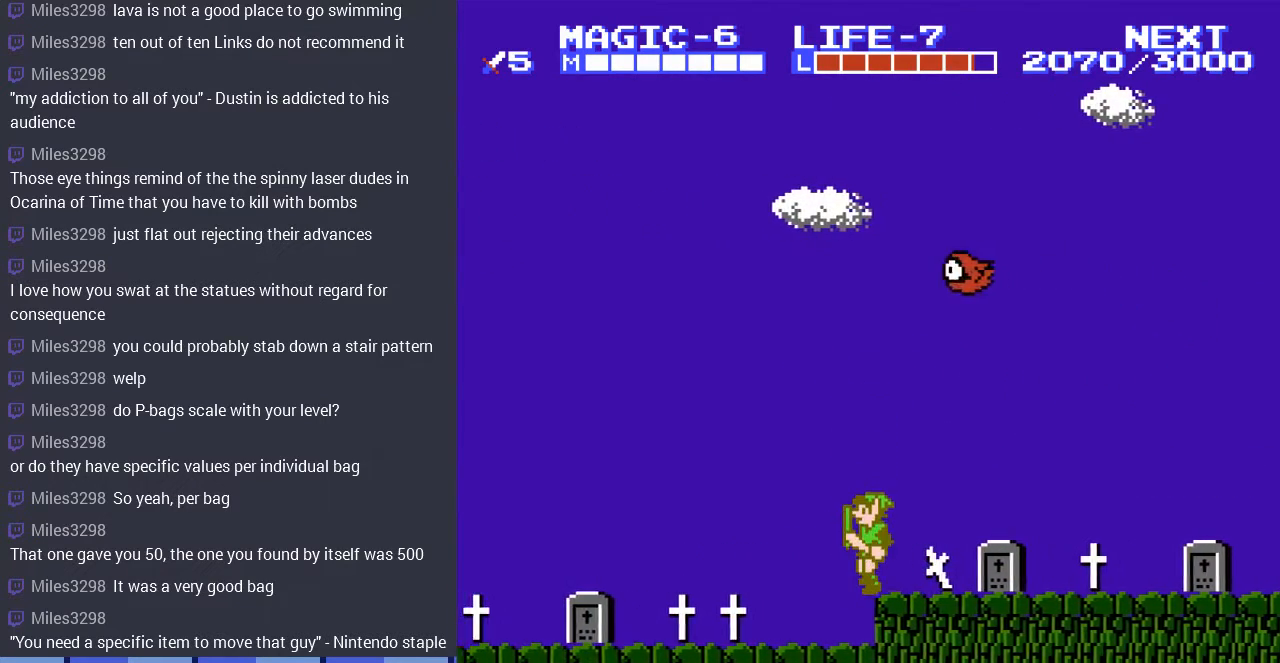
{"buttons": ["DPAD_LEFT"], "events": []}
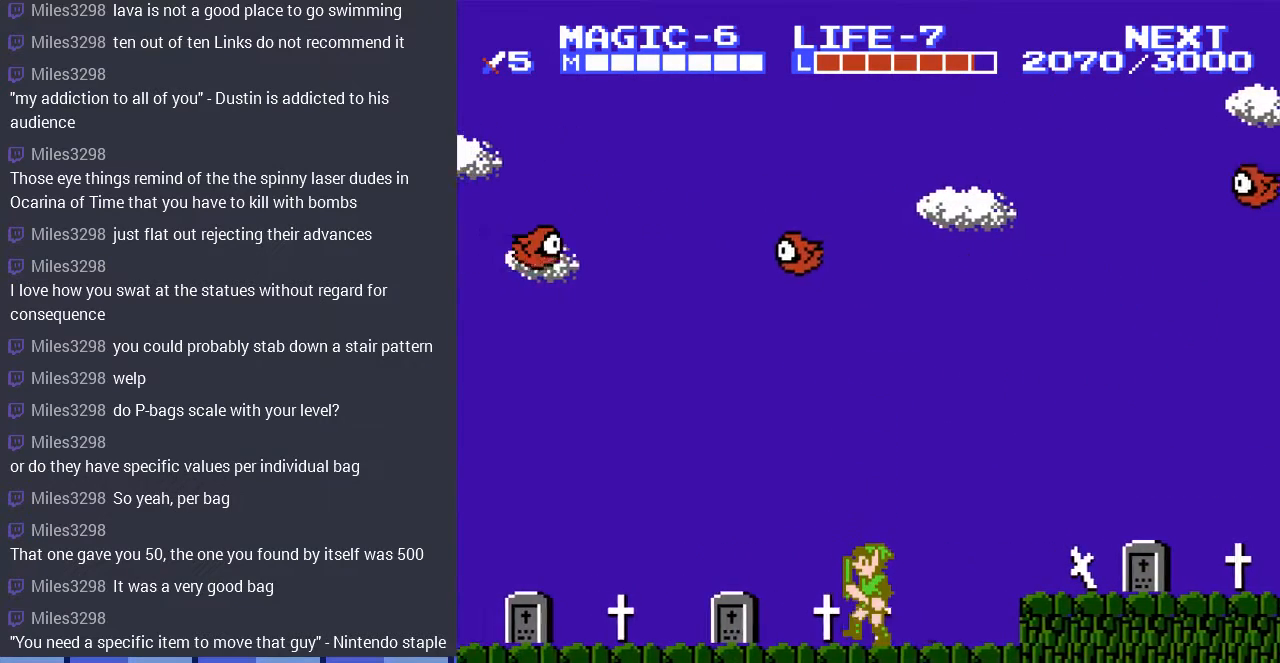
{"buttons": ["A", "DPAD_LEFT"], "events": [[367, "A", "down"]]}
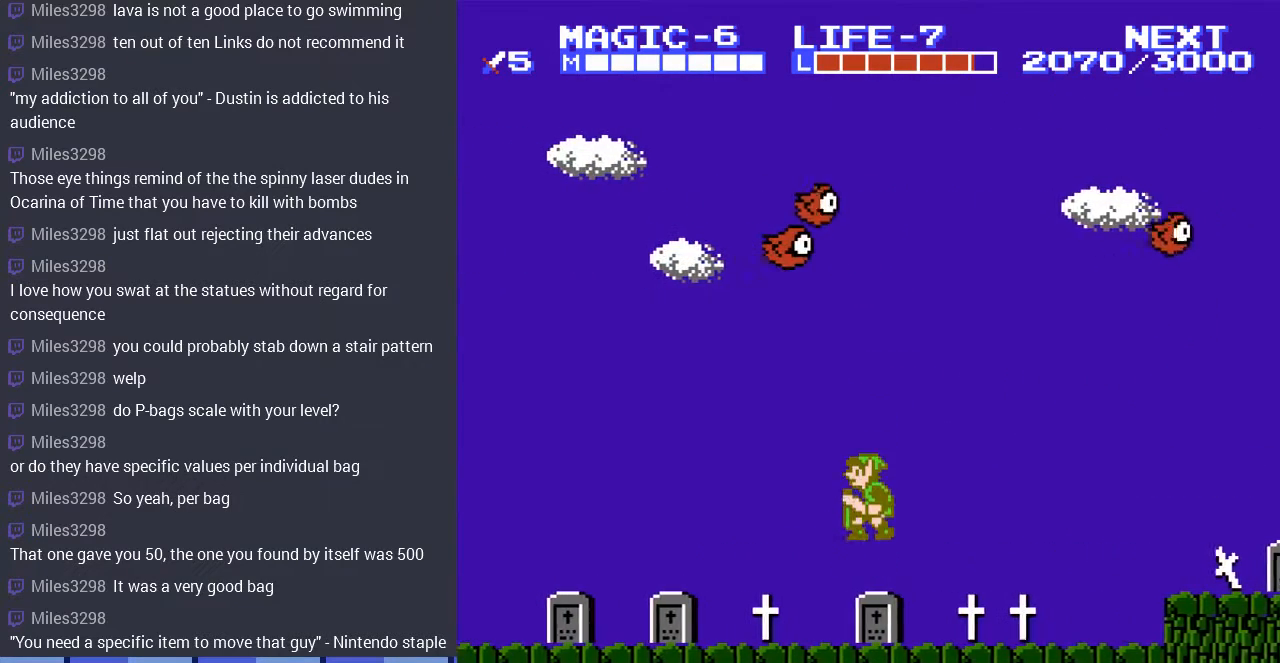
{"buttons": ["DPAD_LEFT"], "events": [[33, "A", "up"]]}
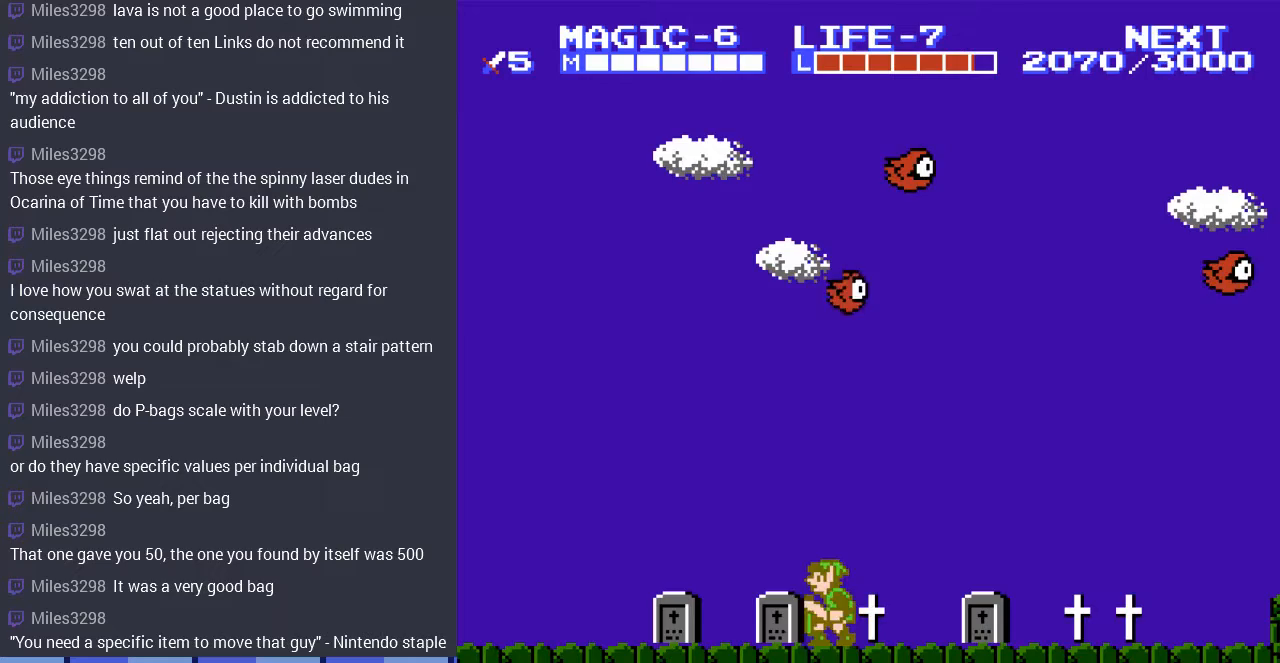
{"buttons": ["DPAD_UP", "DPAD_LEFT"], "events": [[67, "A", "down"], [233, "A", "up"], [333, "DPAD_UP", "down"]]}
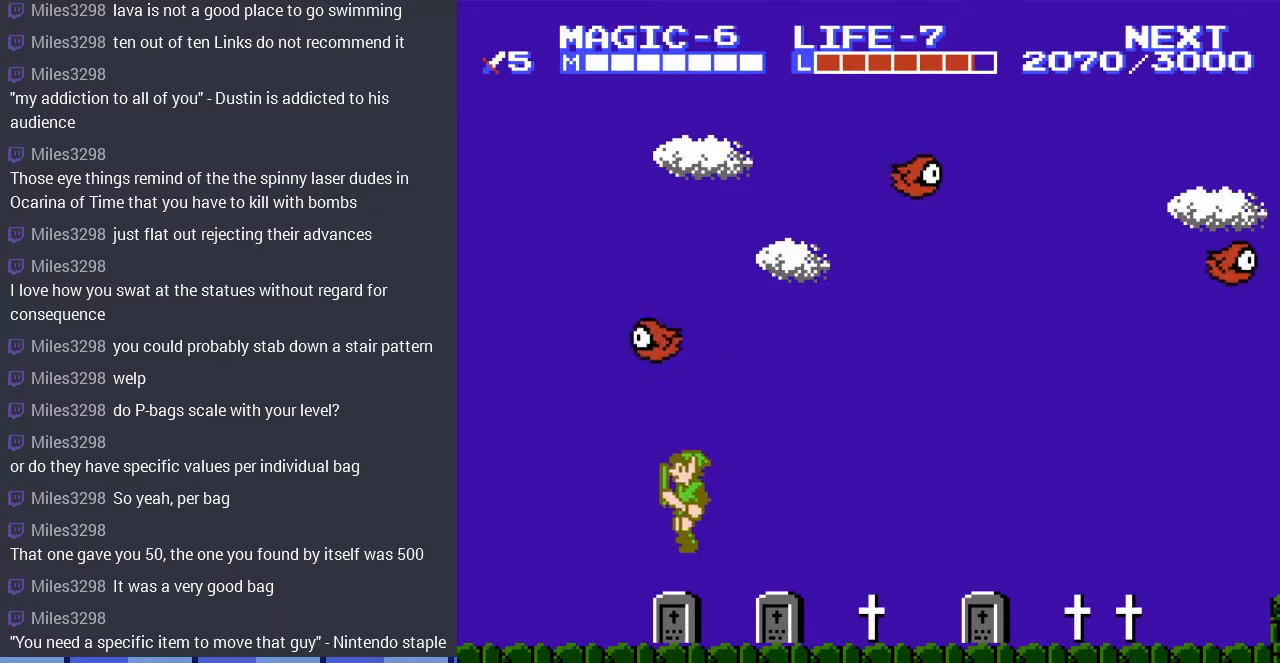
{"buttons": ["DPAD_UP", "DPAD_LEFT"], "events": [[267, "A", "down"], [433, "A", "up"]]}